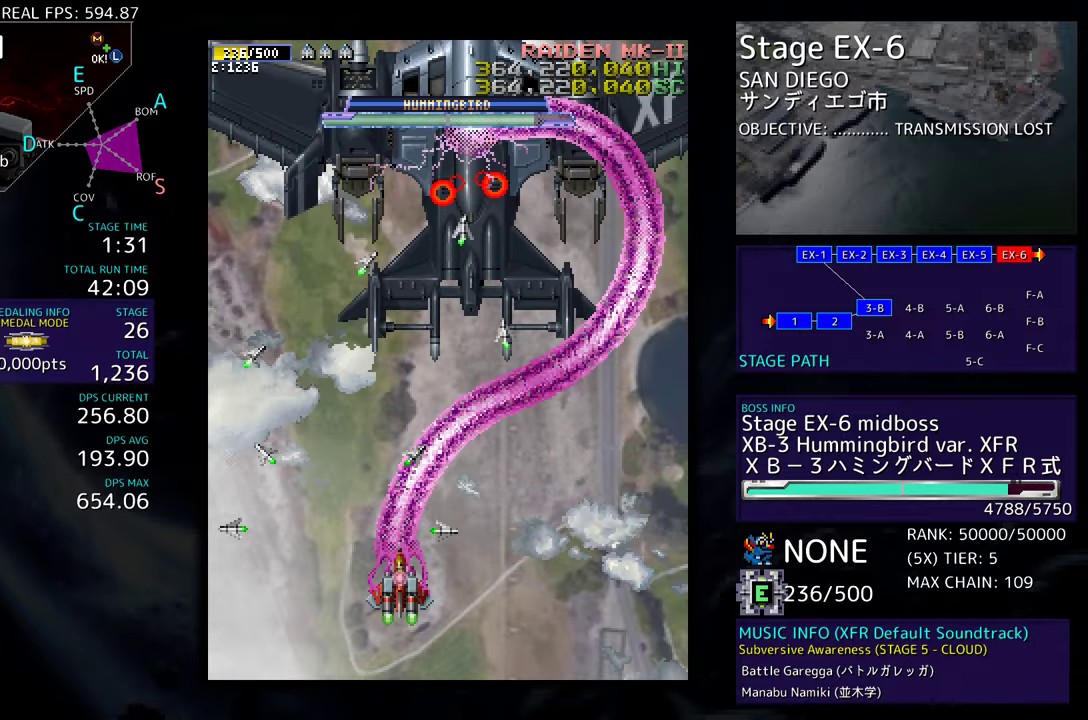
Gameplay with a controller; each line is a JSON object with the inputs held at the frame after it. "events" lists button and stick changes between this image and that frame as [ms after this image, input, new state], when the widget could be followed in between. Not read: L3 R3 other_buttons.
{"buttons": [], "events": [[350, "DPAD_RIGHT", "up"], [383, "DPAD_DOWN", "up"]]}
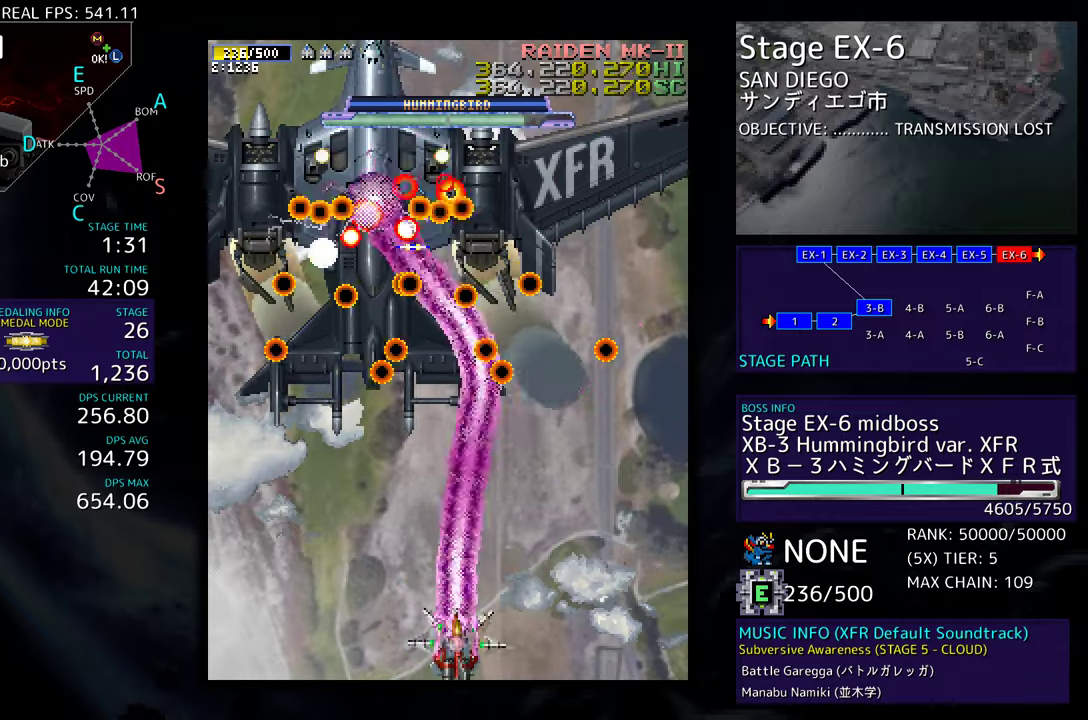
{"buttons": ["DPAD_LEFT"], "events": [[67, "DPAD_LEFT", "down"], [183, "DPAD_LEFT", "up"], [433, "DPAD_LEFT", "down"]]}
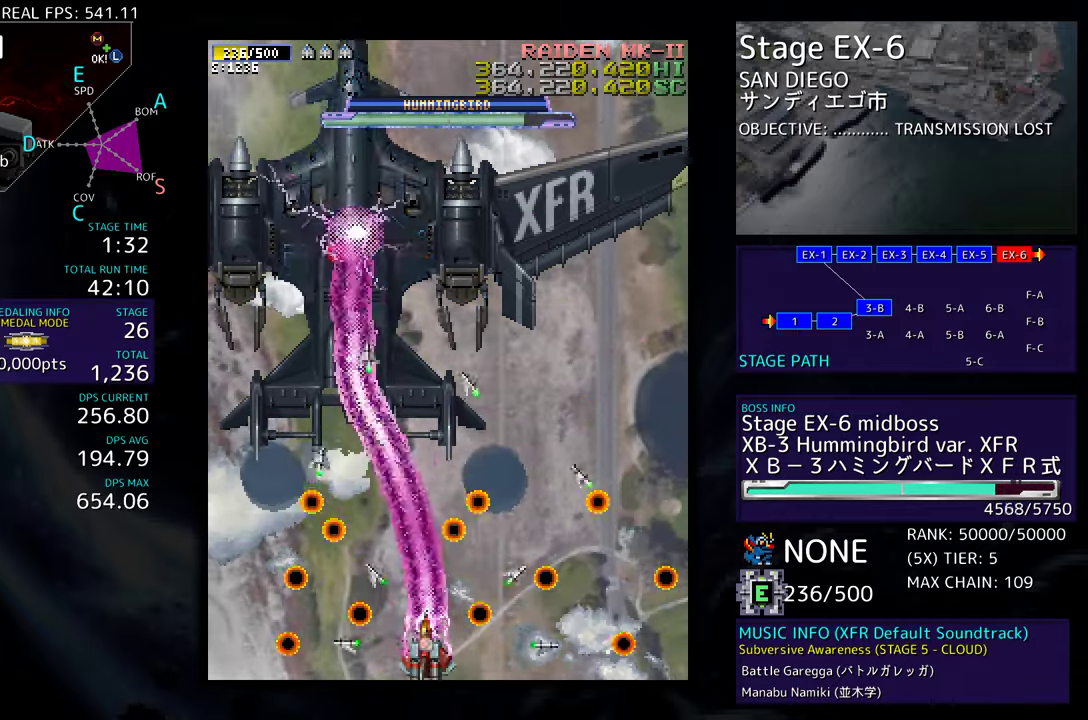
{"buttons": [], "events": [[367, "DPAD_LEFT", "up"]]}
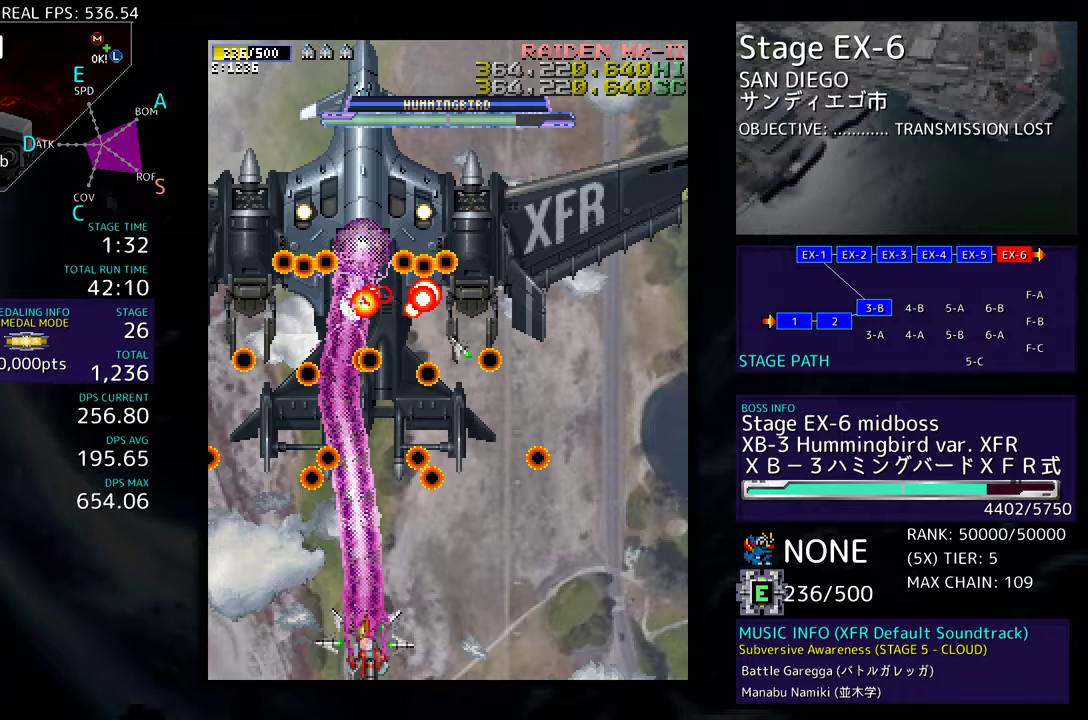
{"buttons": [], "events": []}
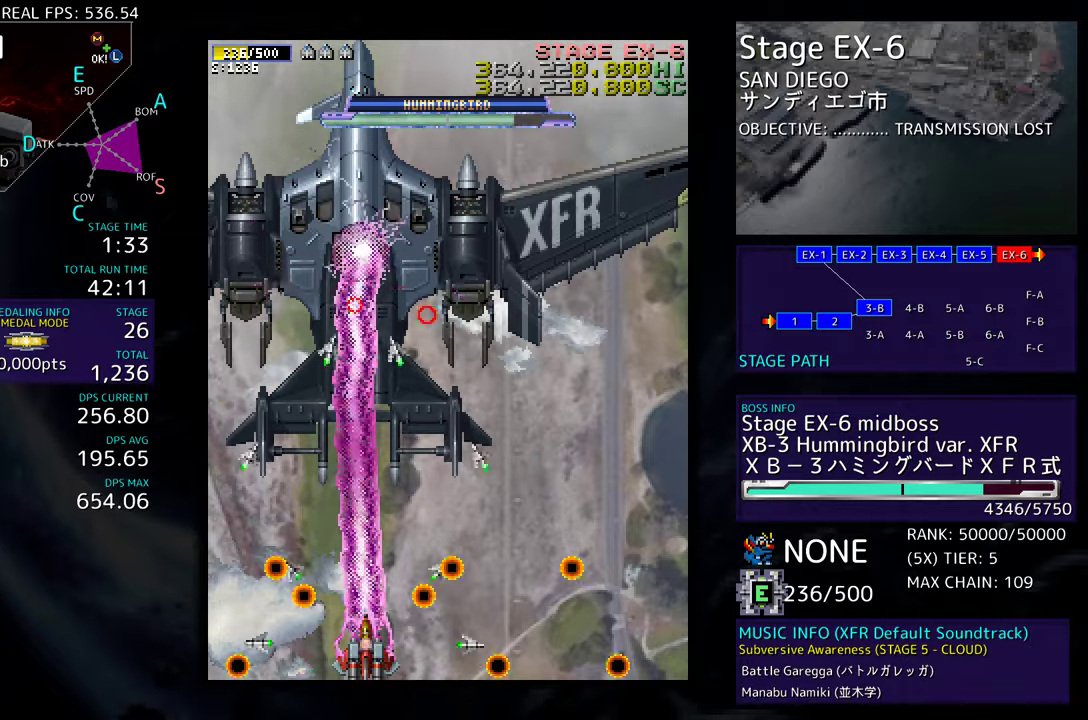
{"buttons": [], "events": []}
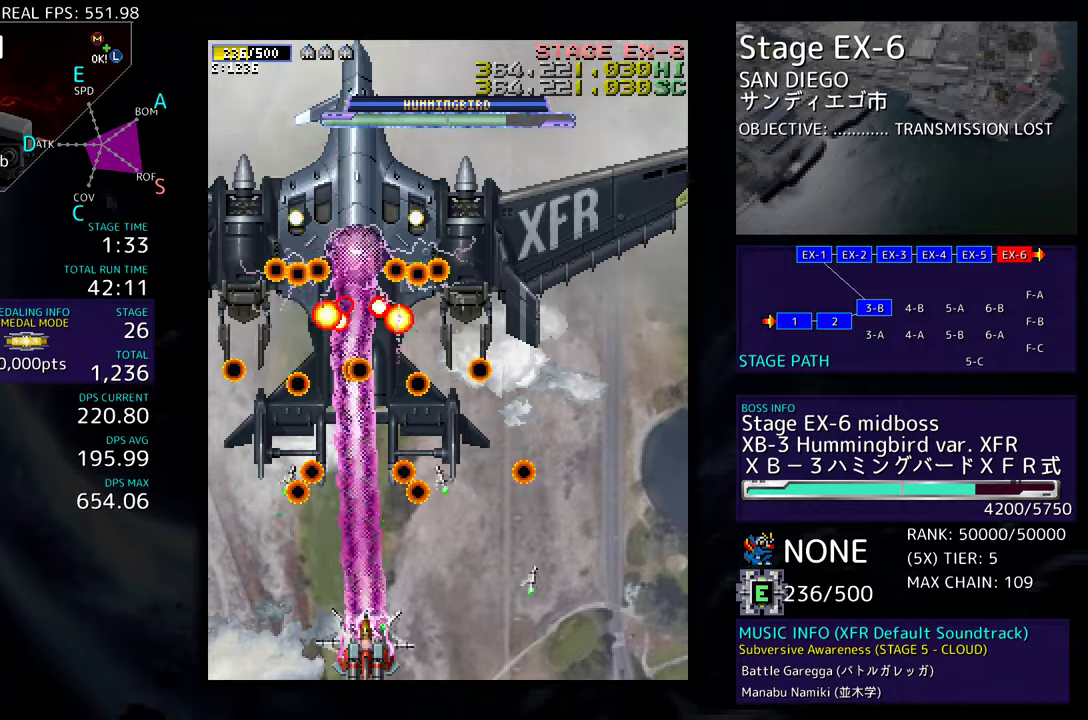
{"buttons": [], "events": []}
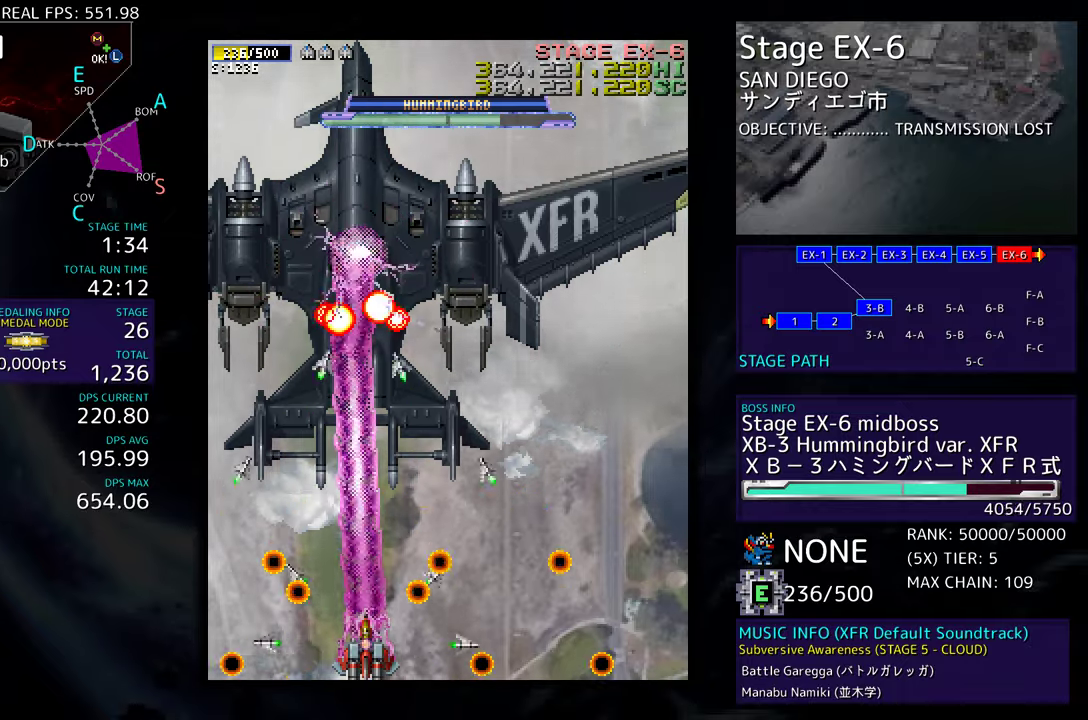
{"buttons": [], "events": [[317, "DPAD_RIGHT", "down"], [467, "DPAD_RIGHT", "up"]]}
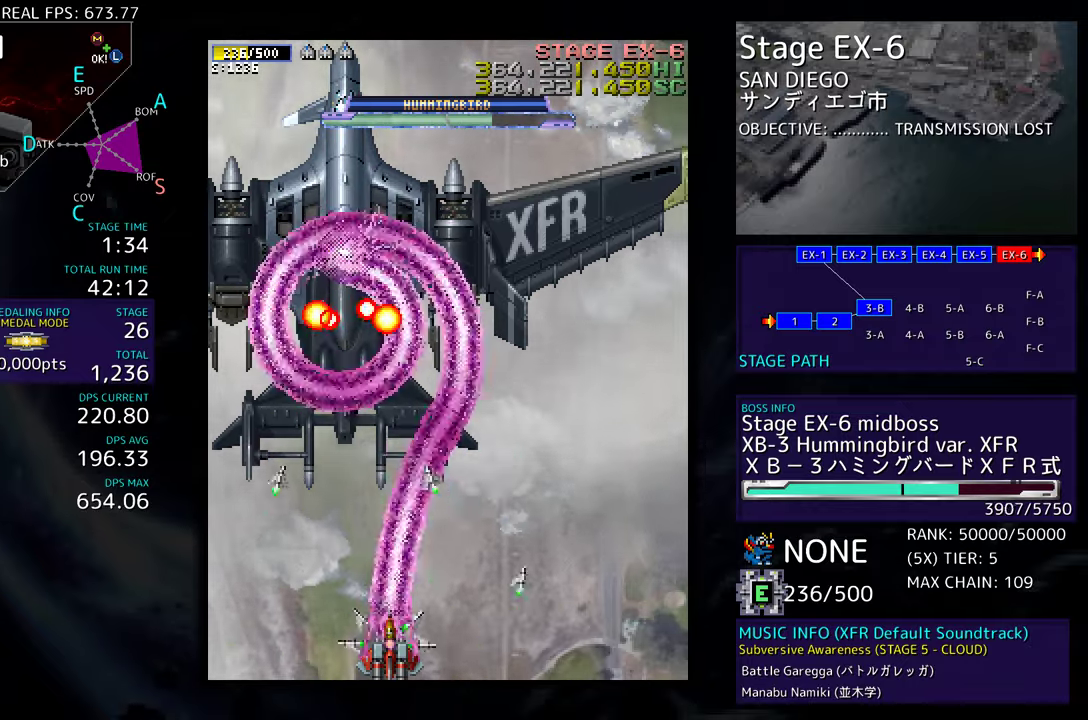
{"buttons": [], "events": []}
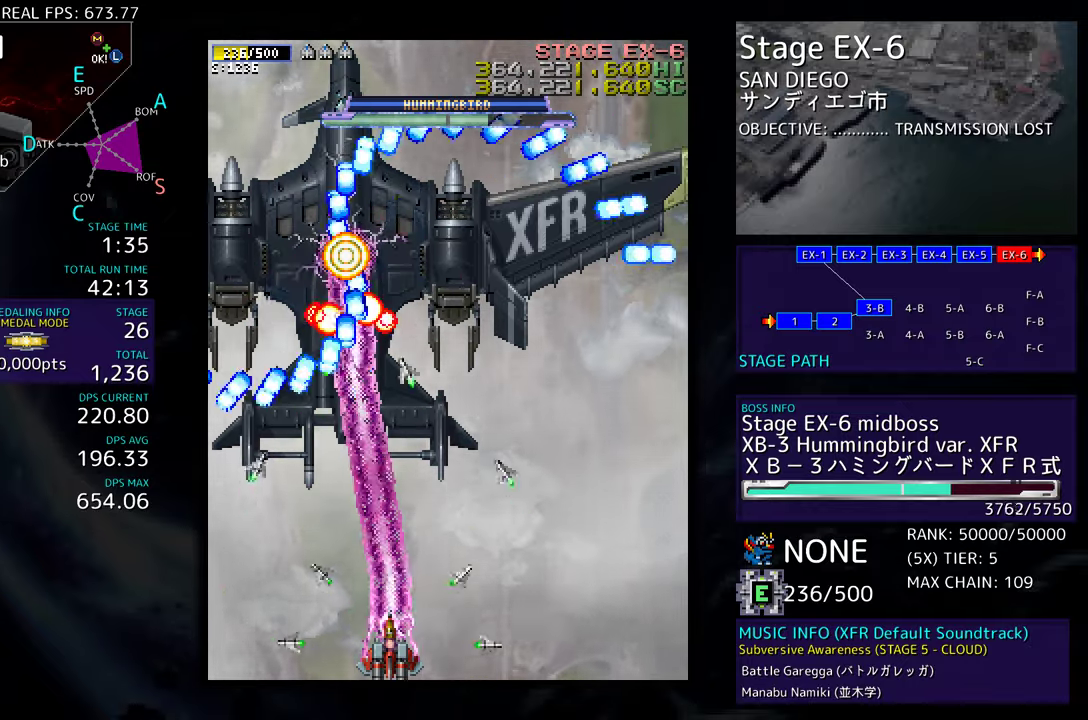
{"buttons": [], "events": [[383, "DPAD_LEFT", "down"], [450, "DPAD_LEFT", "up"]]}
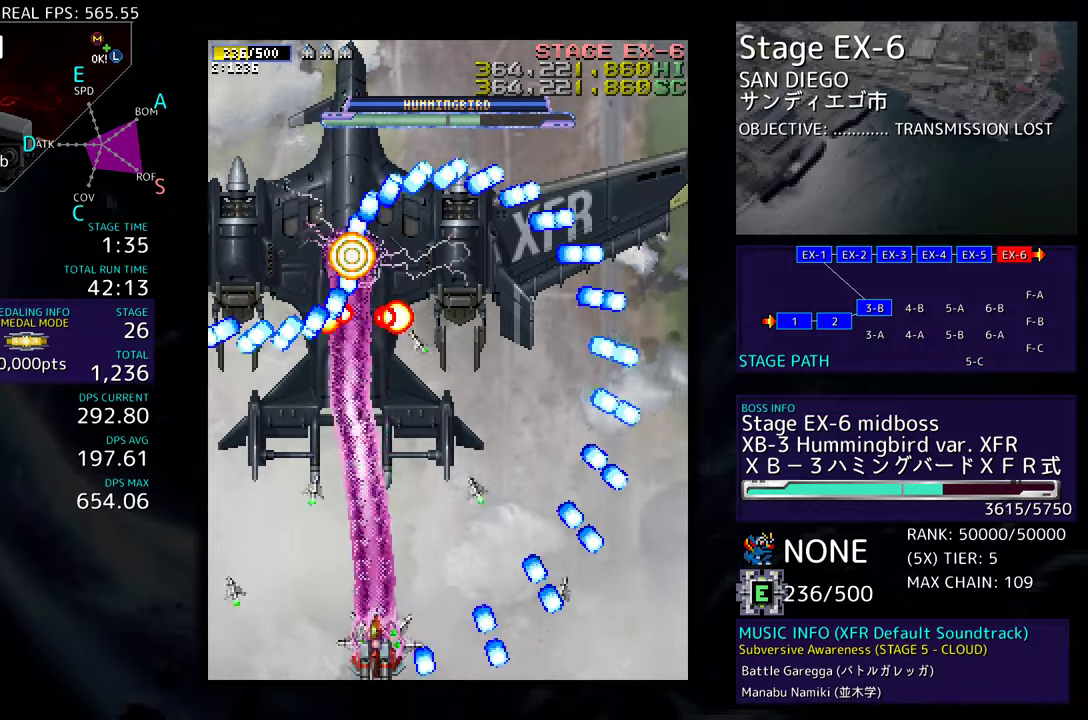
{"buttons": [], "events": []}
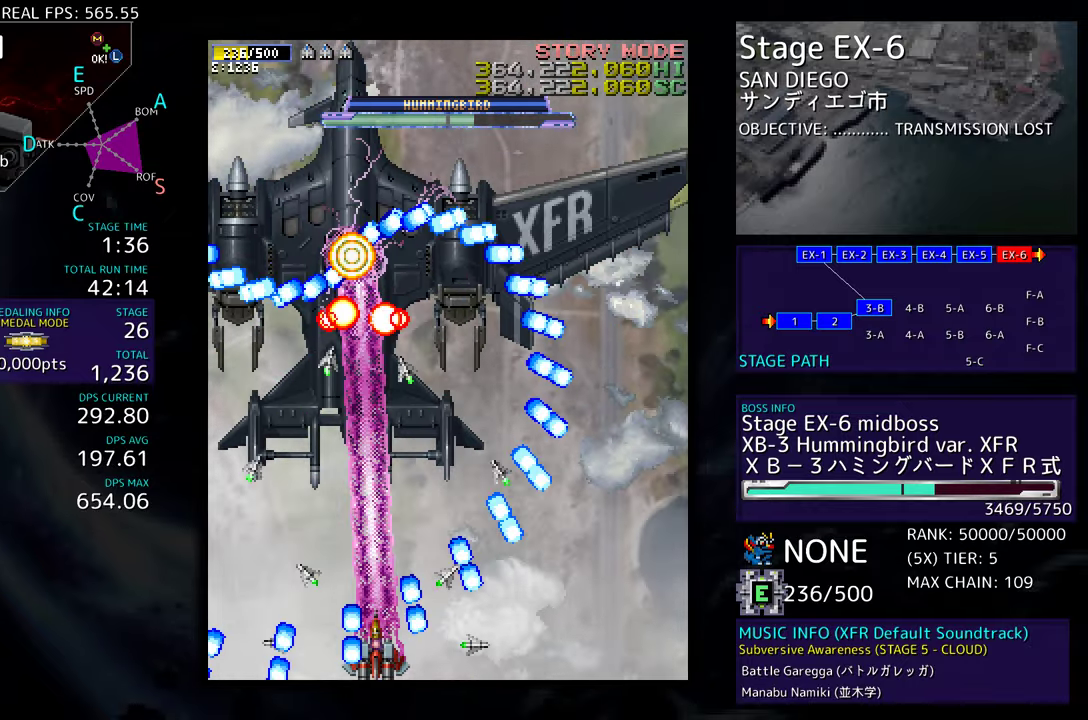
{"buttons": [], "events": []}
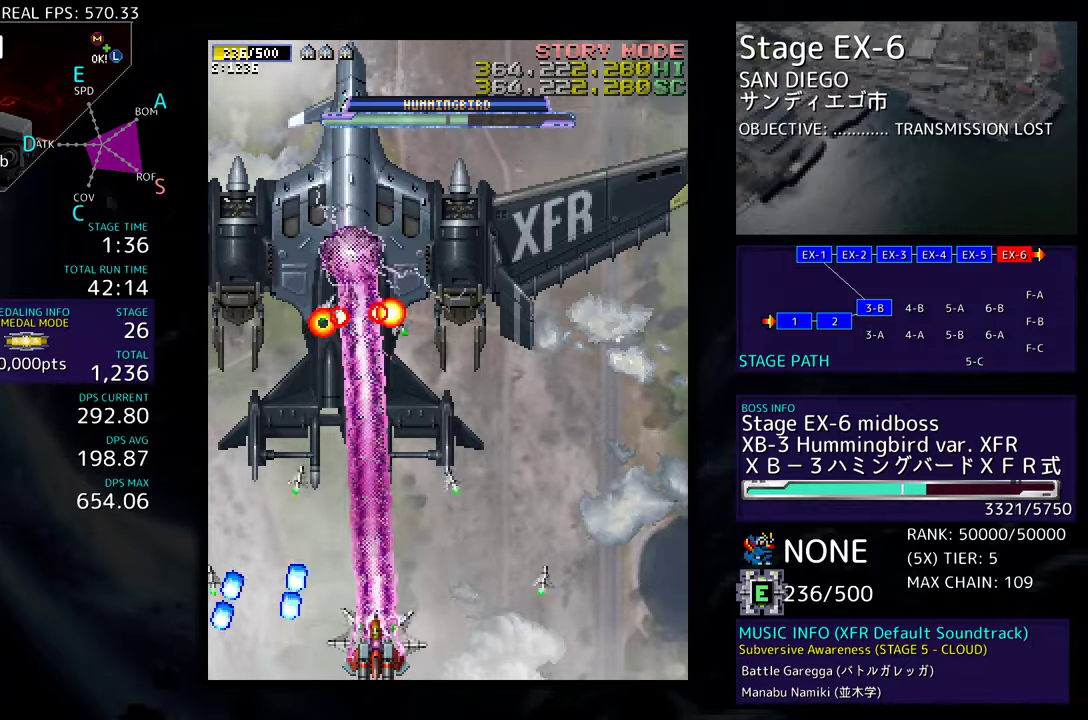
{"buttons": [], "events": []}
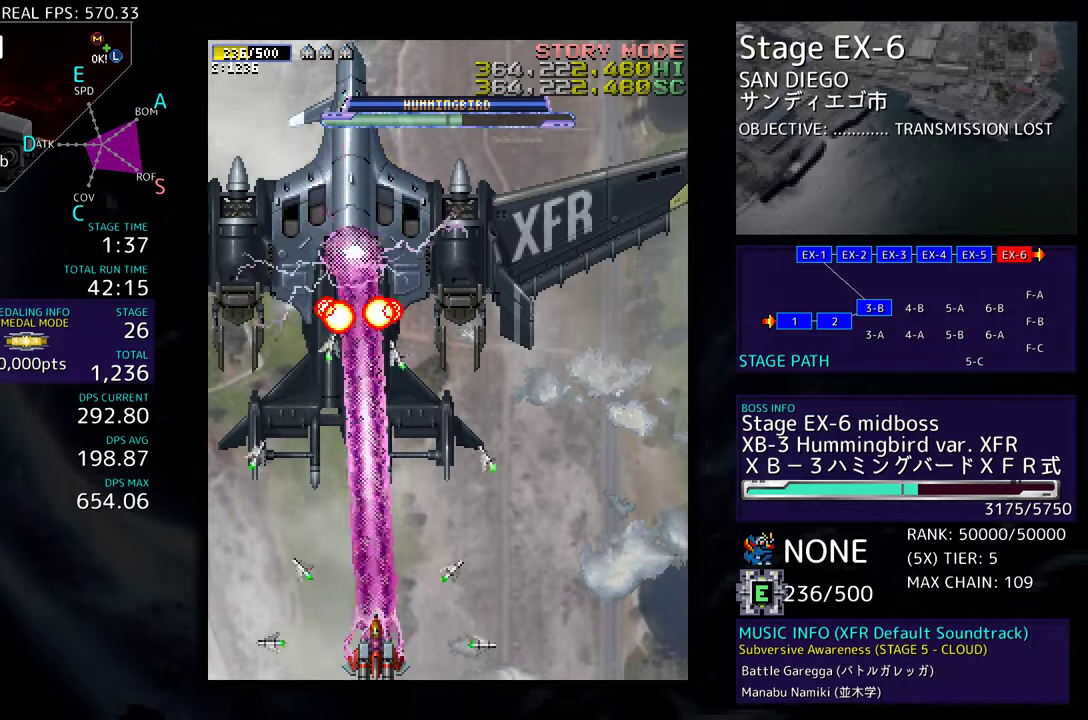
{"buttons": [], "events": [[417, "DPAD_RIGHT", "down"], [483, "DPAD_RIGHT", "up"]]}
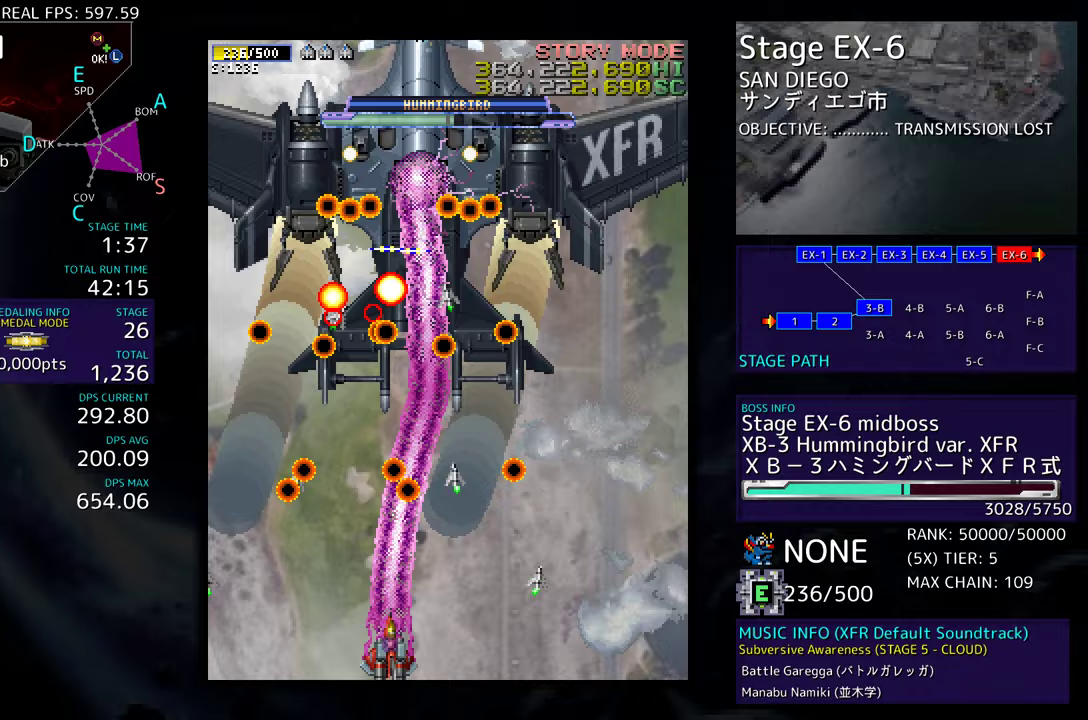
{"buttons": ["DPAD_UP", "DPAD_RIGHT"], "events": [[117, "DPAD_LEFT", "down"], [233, "DPAD_LEFT", "up"], [300, "DPAD_RIGHT", "down"], [383, "DPAD_UP", "down"]]}
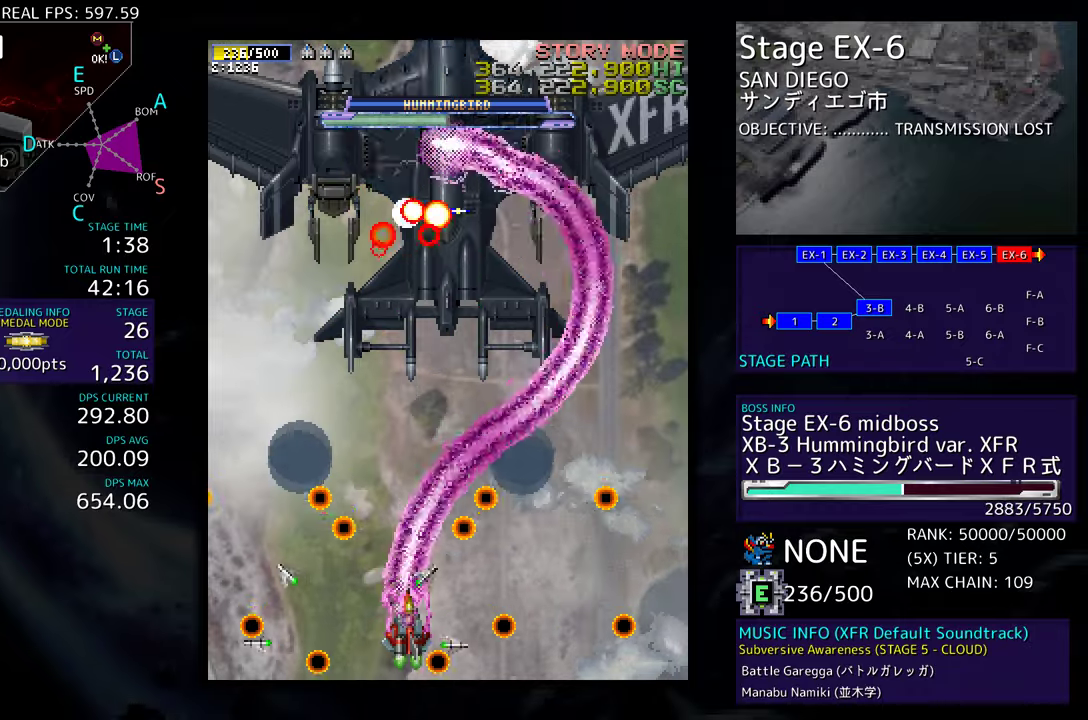
{"buttons": [], "events": [[167, "DPAD_RIGHT", "up"], [183, "DPAD_UP", "up"]]}
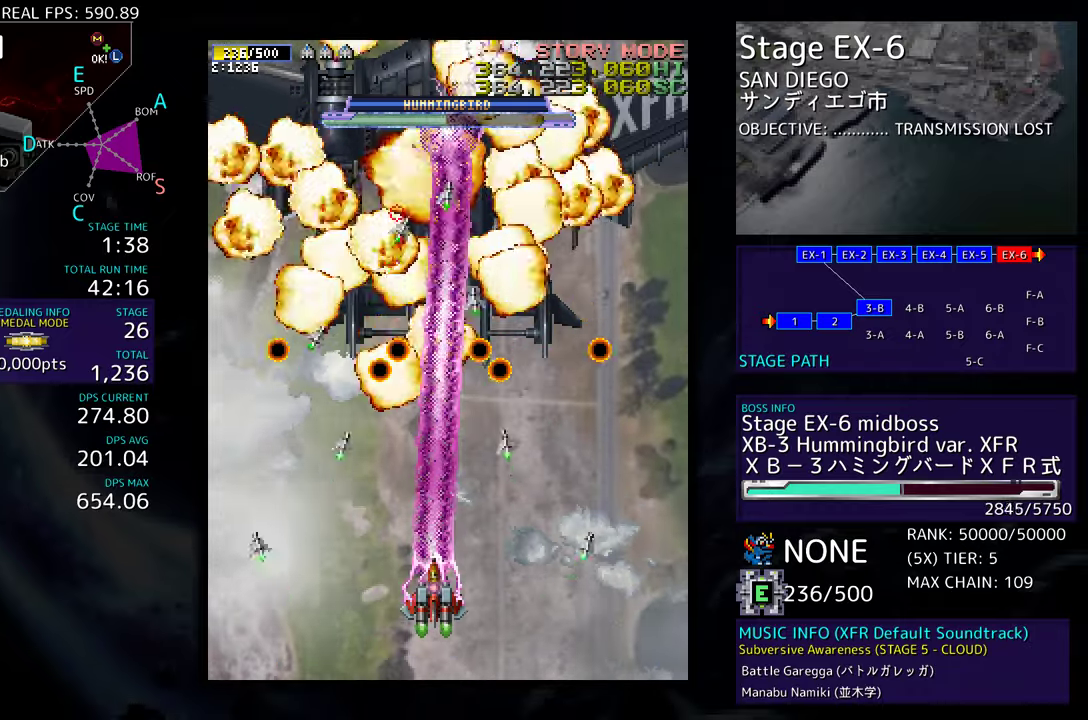
{"buttons": ["DPAD_UP"], "events": [[17, "DPAD_DOWN", "down"], [250, "DPAD_DOWN", "up"], [383, "DPAD_RIGHT", "down"], [383, "DPAD_UP", "down"], [400, "DPAD_RIGHT", "up"]]}
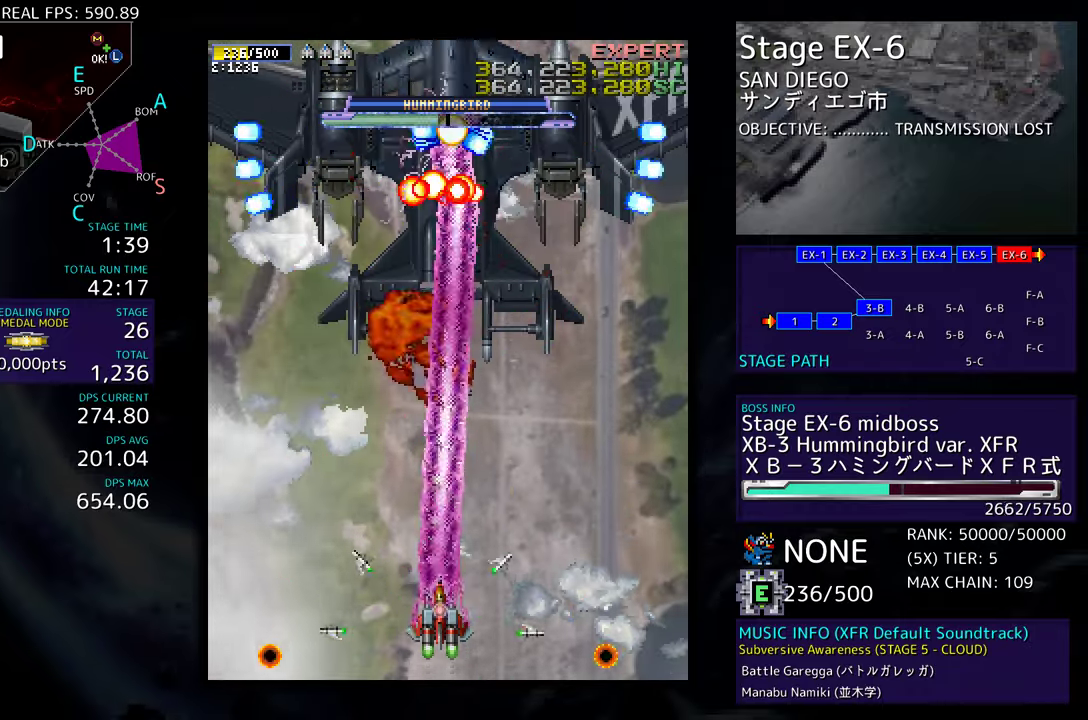
{"buttons": ["DPAD_UP"], "events": [[50, "DPAD_LEFT", "down"], [167, "DPAD_LEFT", "up"], [167, "DPAD_UP", "up"], [350, "DPAD_UP", "down"]]}
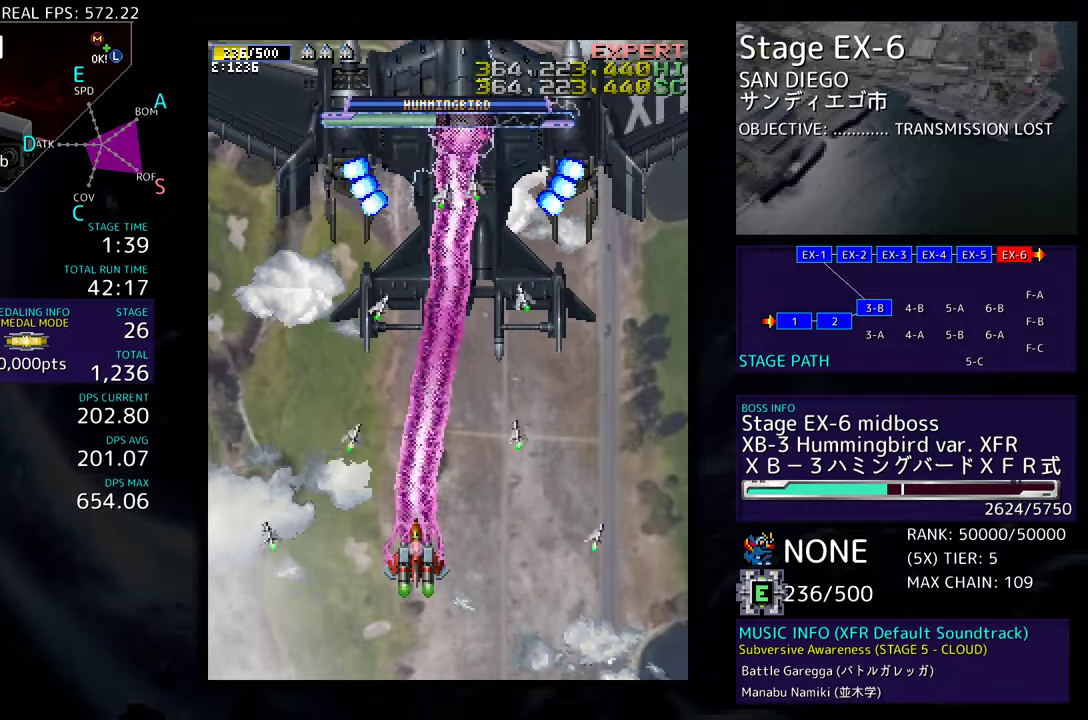
{"buttons": [], "events": [[133, "DPAD_RIGHT", "down"], [200, "DPAD_UP", "up"], [317, "DPAD_DOWN", "down"], [383, "DPAD_DOWN", "up"], [383, "DPAD_RIGHT", "up"]]}
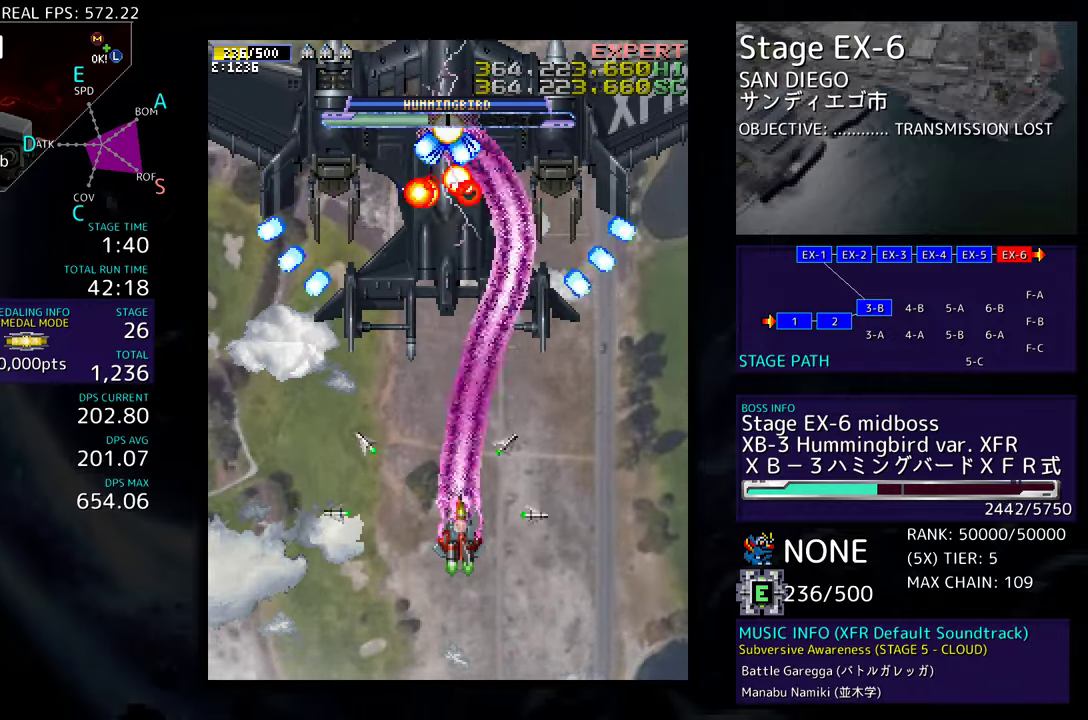
{"buttons": ["DPAD_DOWN"], "events": [[133, "DPAD_DOWN", "down"]]}
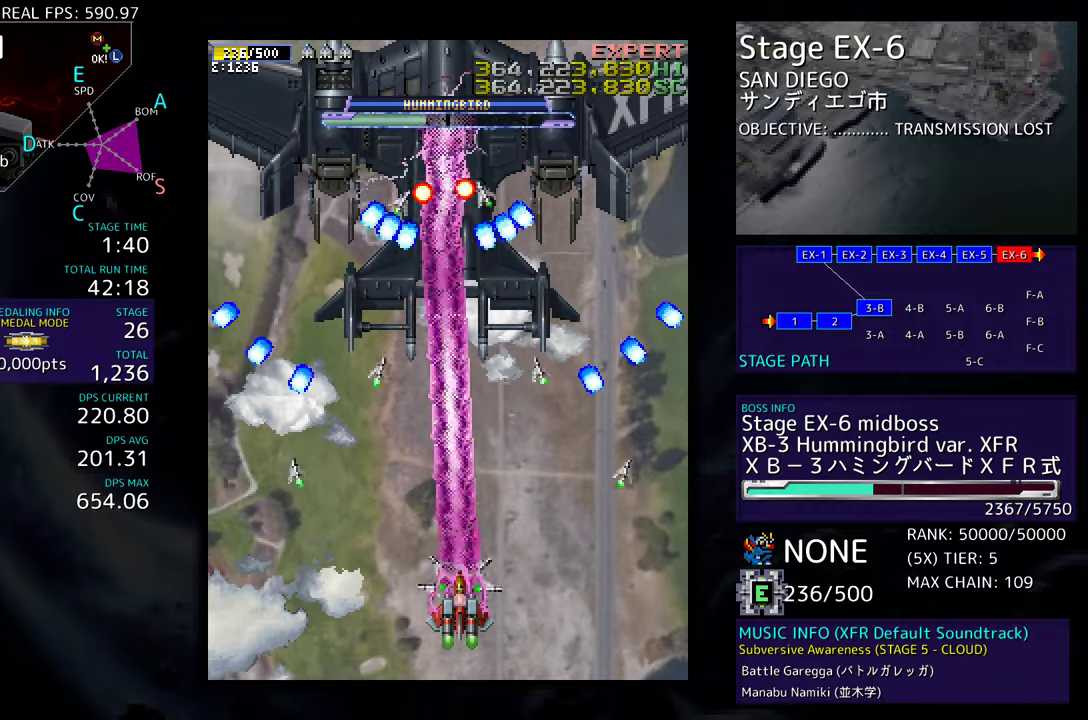
{"buttons": [], "events": [[317, "DPAD_DOWN", "up"]]}
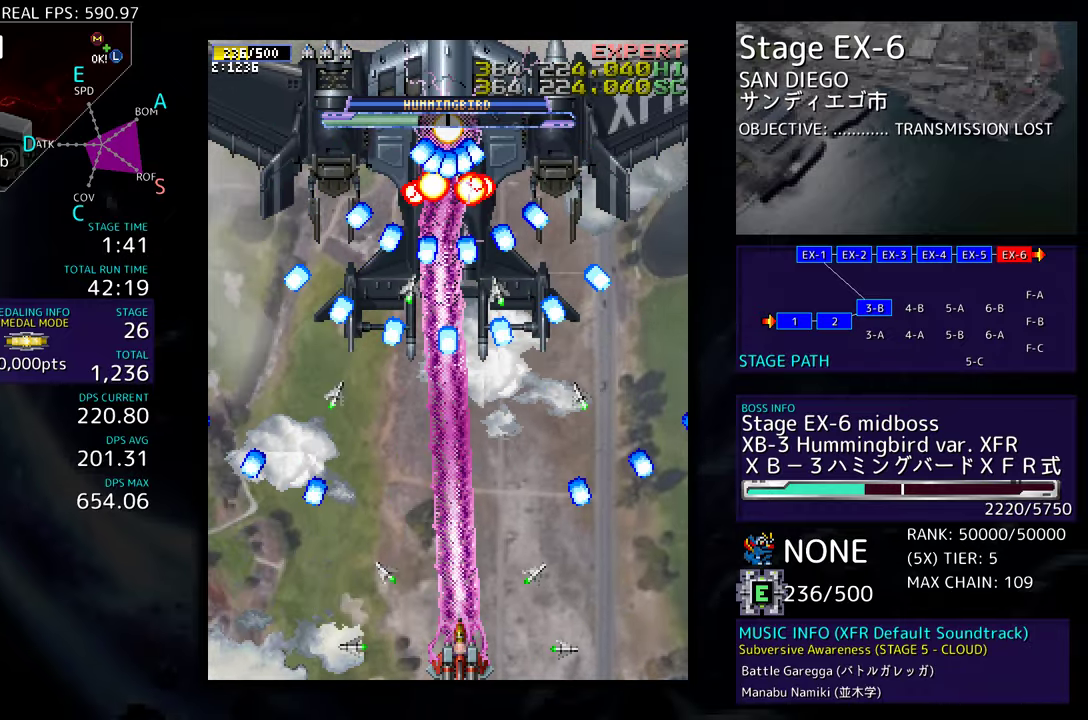
{"buttons": [], "events": [[200, "DPAD_LEFT", "down"], [333, "DPAD_LEFT", "up"]]}
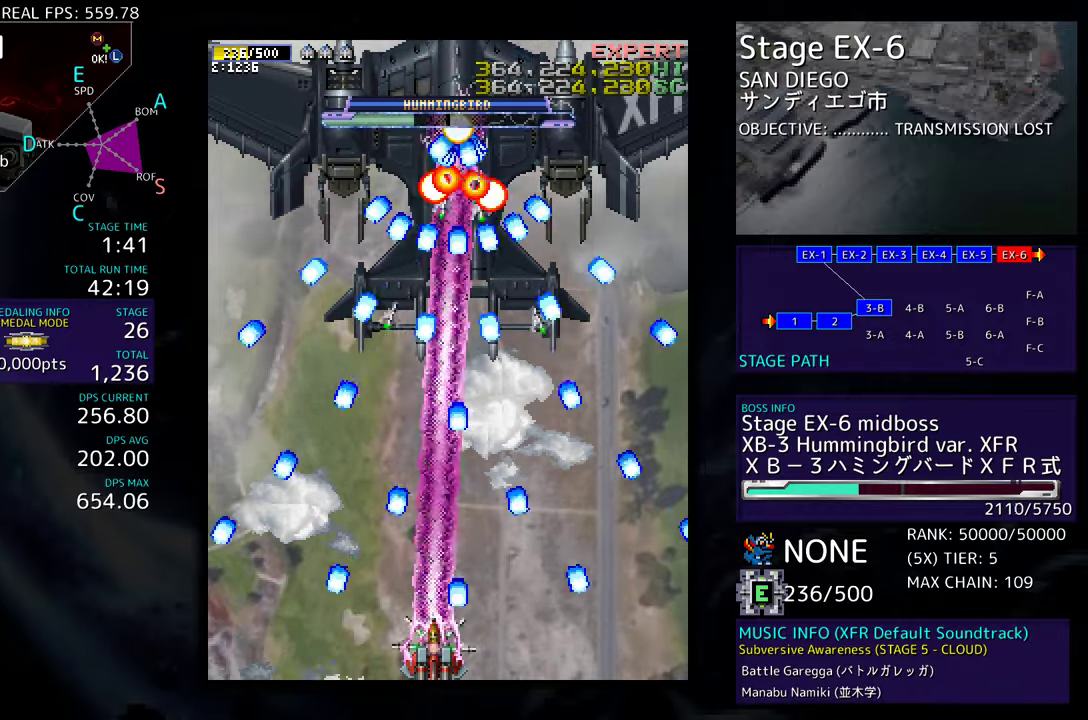
{"buttons": [], "events": []}
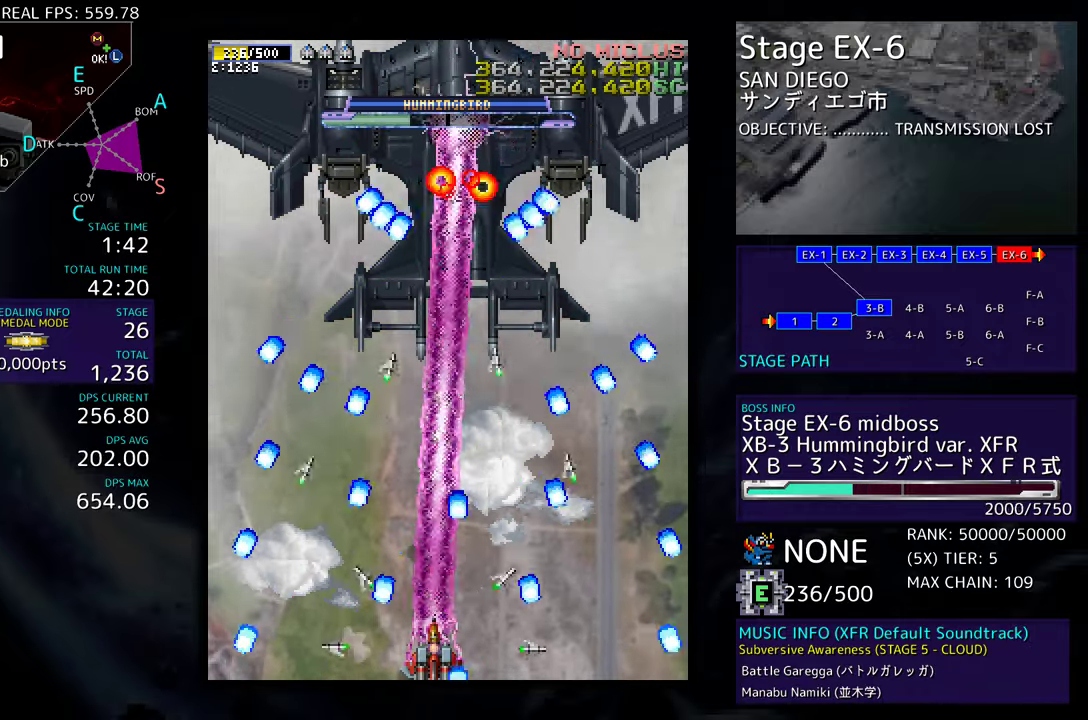
{"buttons": ["DPAD_RIGHT"], "events": [[133, "DPAD_LEFT", "down"], [250, "DPAD_UP", "down"], [267, "DPAD_LEFT", "up"], [350, "DPAD_LEFT", "down"], [450, "DPAD_LEFT", "up"], [483, "DPAD_RIGHT", "down"], [483, "DPAD_UP", "up"]]}
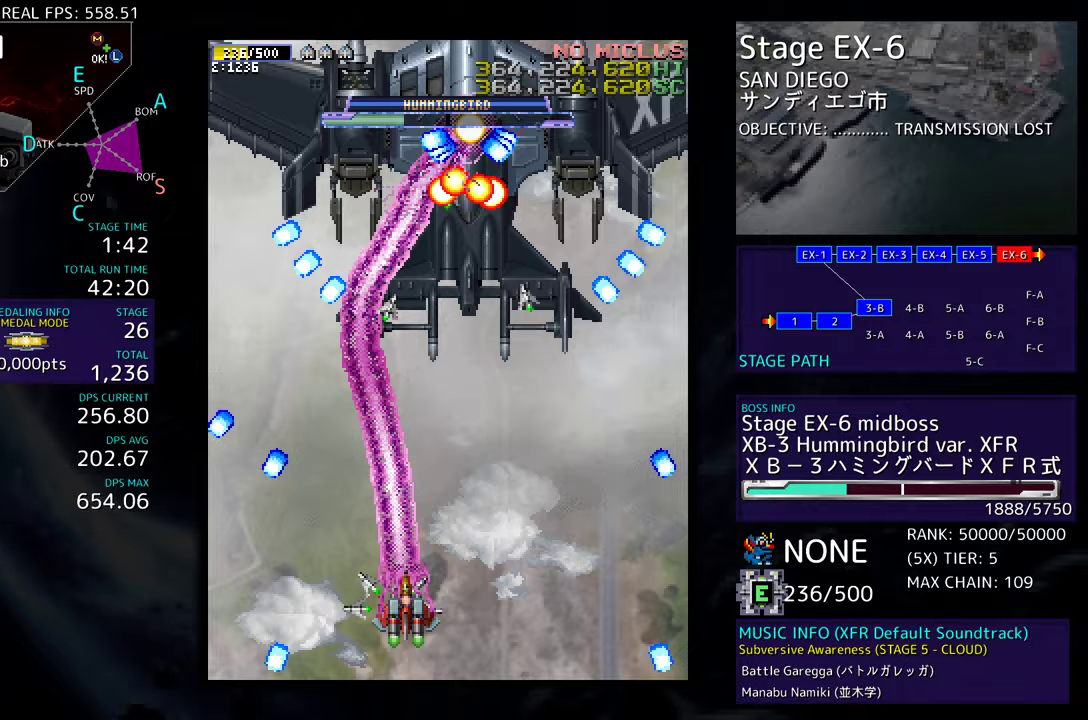
{"buttons": ["DPAD_UP"], "events": [[133, "DPAD_UP", "down"], [500, "DPAD_RIGHT", "up"]]}
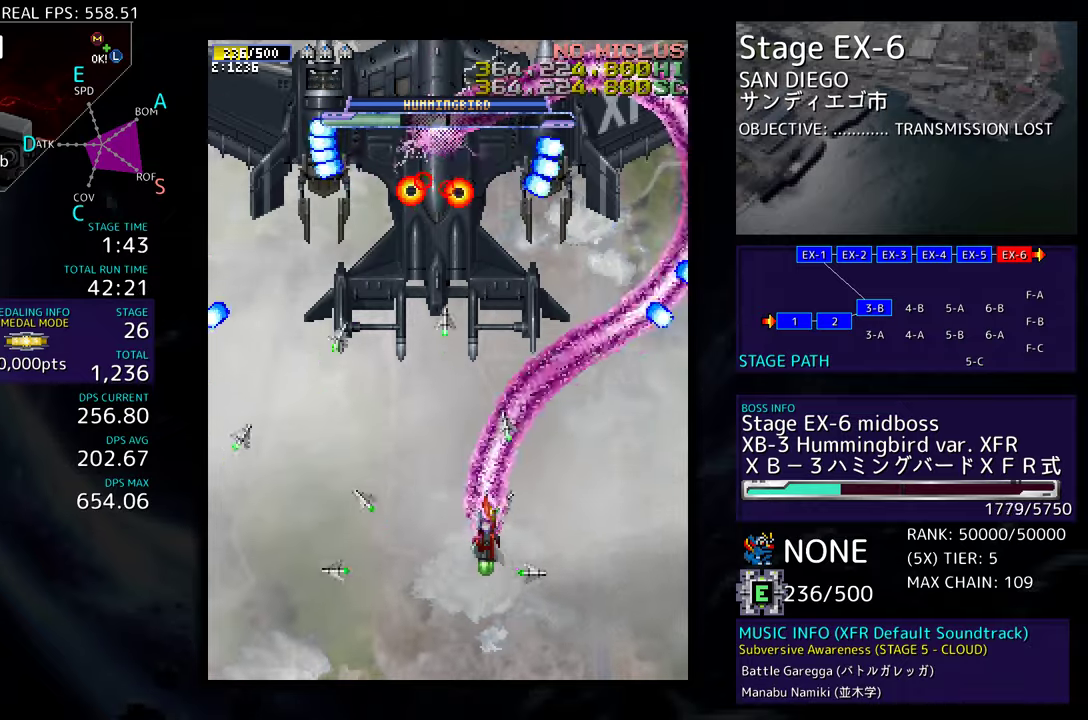
{"buttons": ["DPAD_DOWN"], "events": [[133, "DPAD_LEFT", "down"], [133, "DPAD_UP", "up"], [167, "DPAD_DOWN", "down"], [450, "DPAD_LEFT", "up"]]}
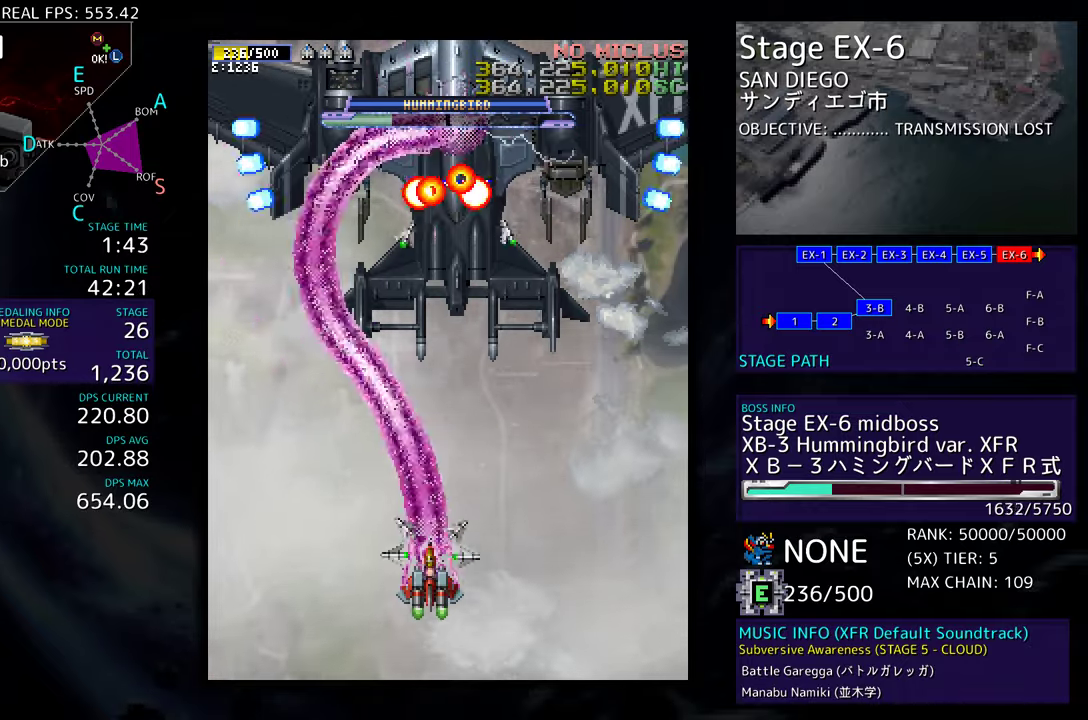
{"buttons": ["DPAD_UP", "DPAD_LEFT"], "events": [[33, "DPAD_DOWN", "up"], [367, "DPAD_LEFT", "down"], [367, "DPAD_UP", "down"]]}
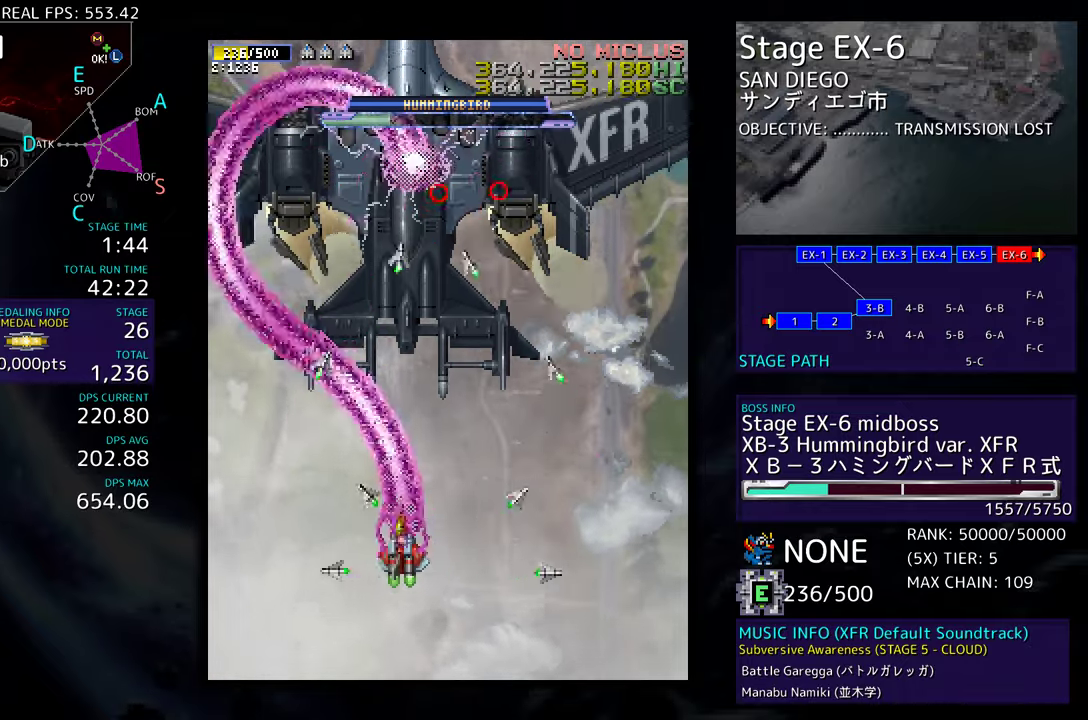
{"buttons": ["DPAD_LEFT"], "events": [[133, "DPAD_UP", "up"], [217, "DPAD_DOWN", "down"], [450, "DPAD_DOWN", "up"]]}
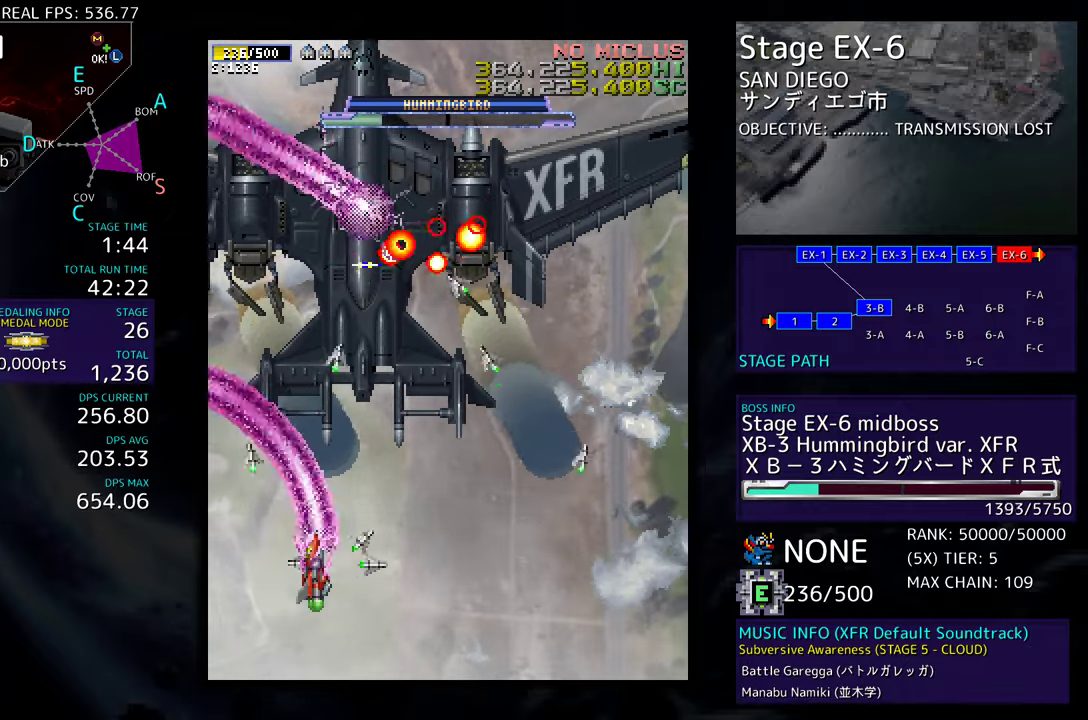
{"buttons": ["DPAD_RIGHT"], "events": [[150, "DPAD_DOWN", "down"], [167, "DPAD_LEFT", "up"], [217, "DPAD_RIGHT", "down"], [383, "DPAD_DOWN", "up"], [383, "DPAD_RIGHT", "up"], [500, "DPAD_RIGHT", "down"]]}